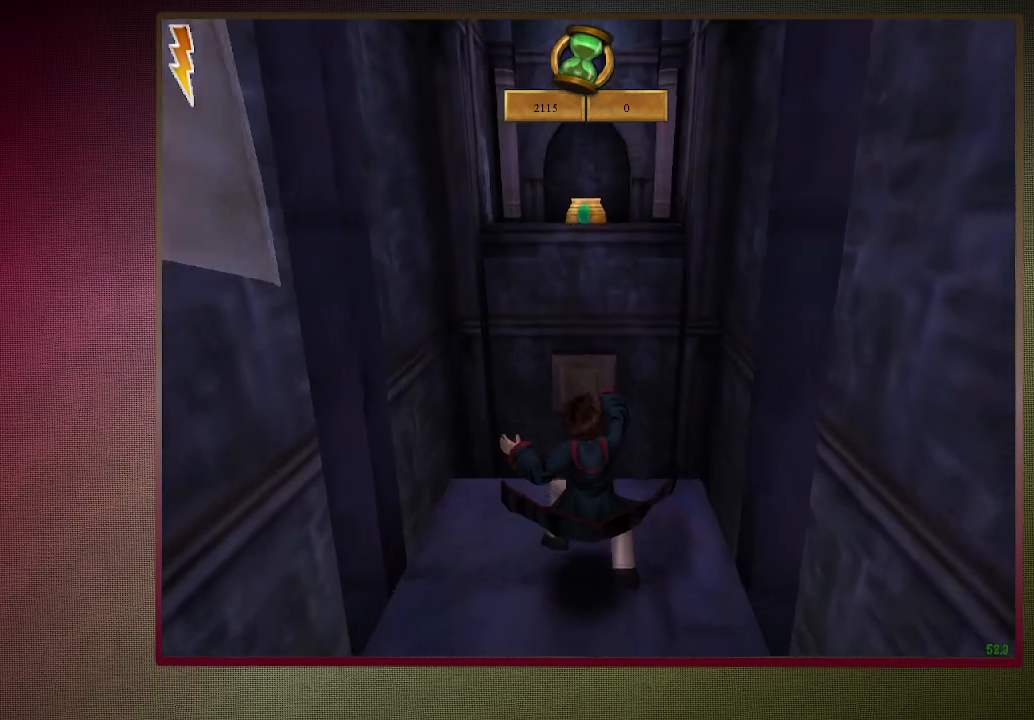
Gameplay with keyboard and mouse; each line is a JSON object with the keys and mouse buttons held at the frame after it. "events" lists presses ("down") and releases ("up") of "a", "alt", "c", "ctrl", "d", "down", "e", "f3", "left", "q", "return", "right", "s", "shift", "space", "tab", "up", "v", "w", "x", "z", "mouse_left", "mouse_wheel" and "mouse_right" between this image and that frame as [ms after this image, input, new state], when the widget could be followed in between. "mouse_left", "mouse_wheel", "mouse_right" = the "left", "wheel", "right" buttons of the "mouse" list. No other keys are recorded. "wheel" means that the mouse wheel is clicked or scrolled. Mouse movement is not recorded.
{"keys": ["shift", "space", "w"], "mouse": ["right"], "events": [[333, "mouse_left", "down"], [333, "mouse_right", "down"], [467, "mouse_left", "up"]]}
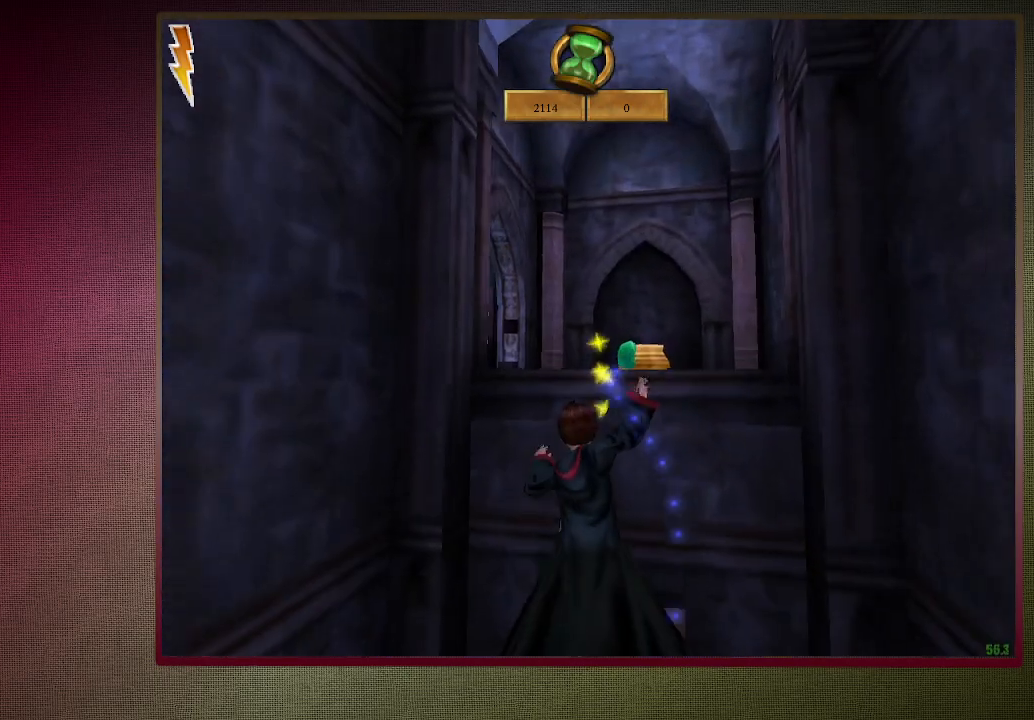
{"keys": ["shift", "space", "w"], "mouse": ["left"], "events": [[17, "mouse_right", "up"], [67, "mouse_left", "down"], [67, "mouse_right", "down"], [167, "mouse_right", "up"], [200, "mouse_left", "up"], [300, "mouse_left", "down"], [383, "mouse_left", "up"], [483, "mouse_left", "down"]]}
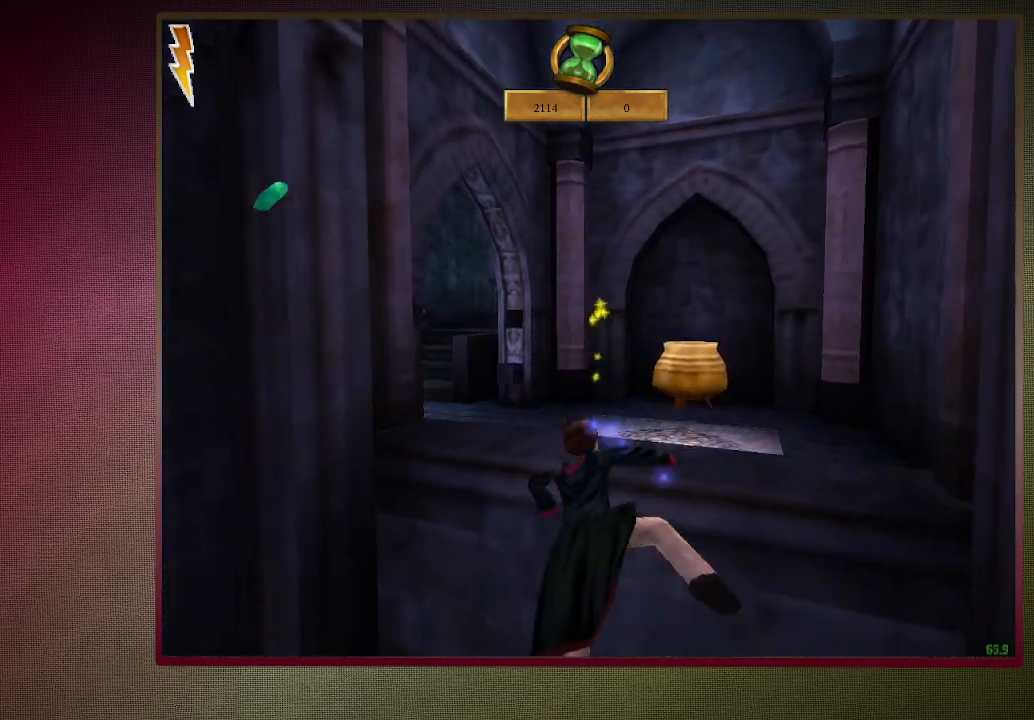
{"keys": ["shift", "space", "w"], "mouse": [], "events": [[133, "mouse_left", "up"]]}
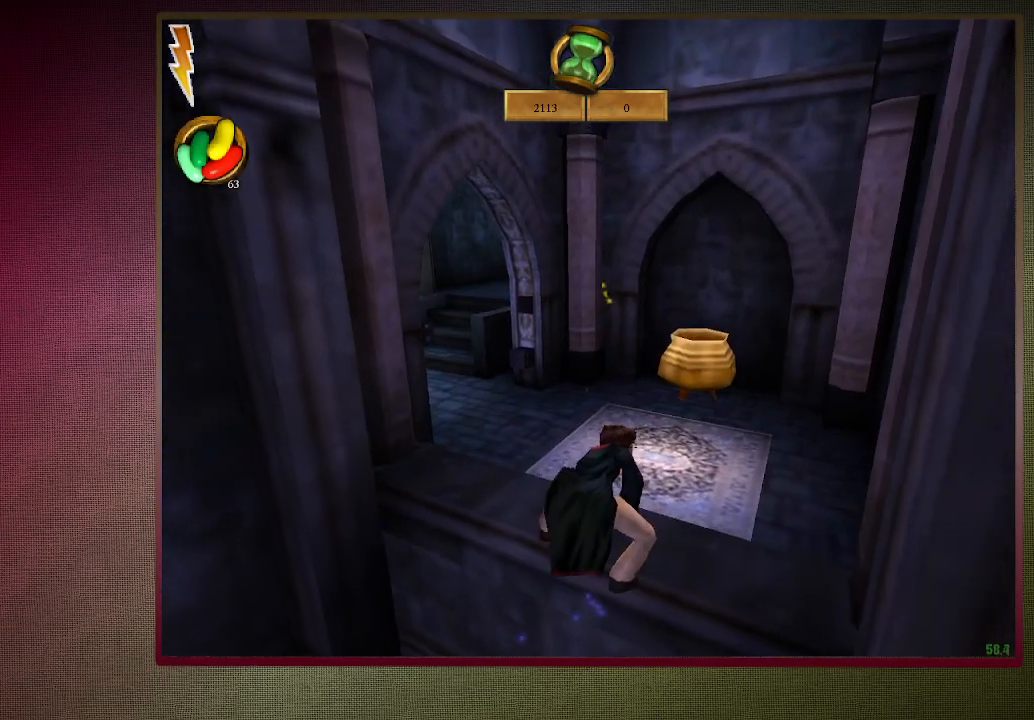
{"keys": ["shift", "space", "w"], "mouse": [], "events": []}
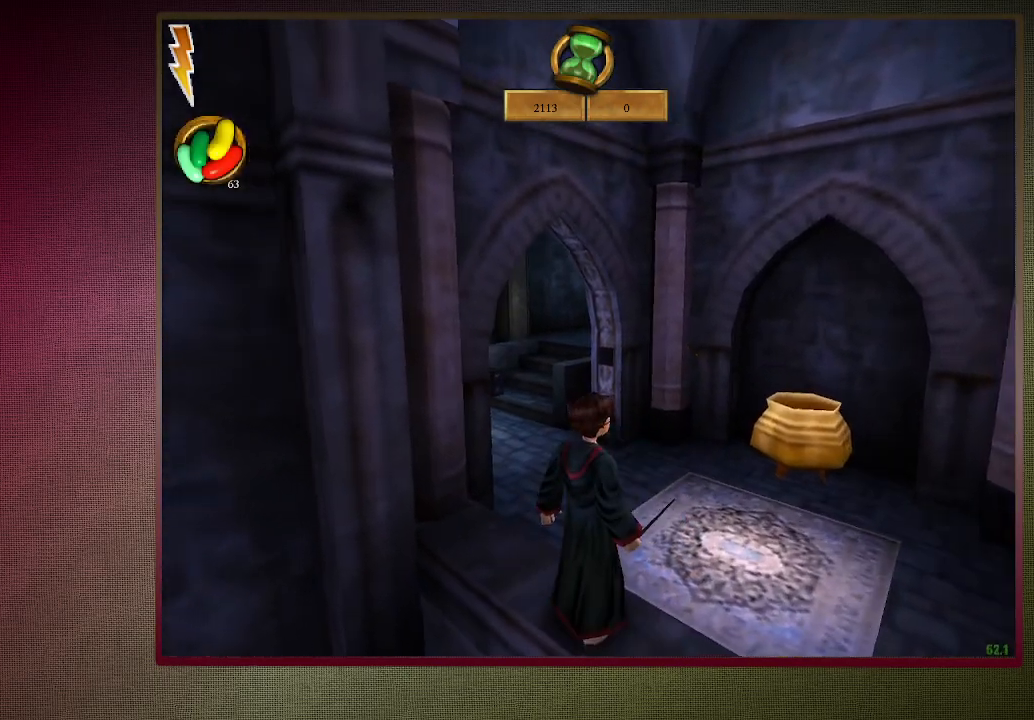
{"keys": ["shift", "space", "w"], "mouse": [], "events": []}
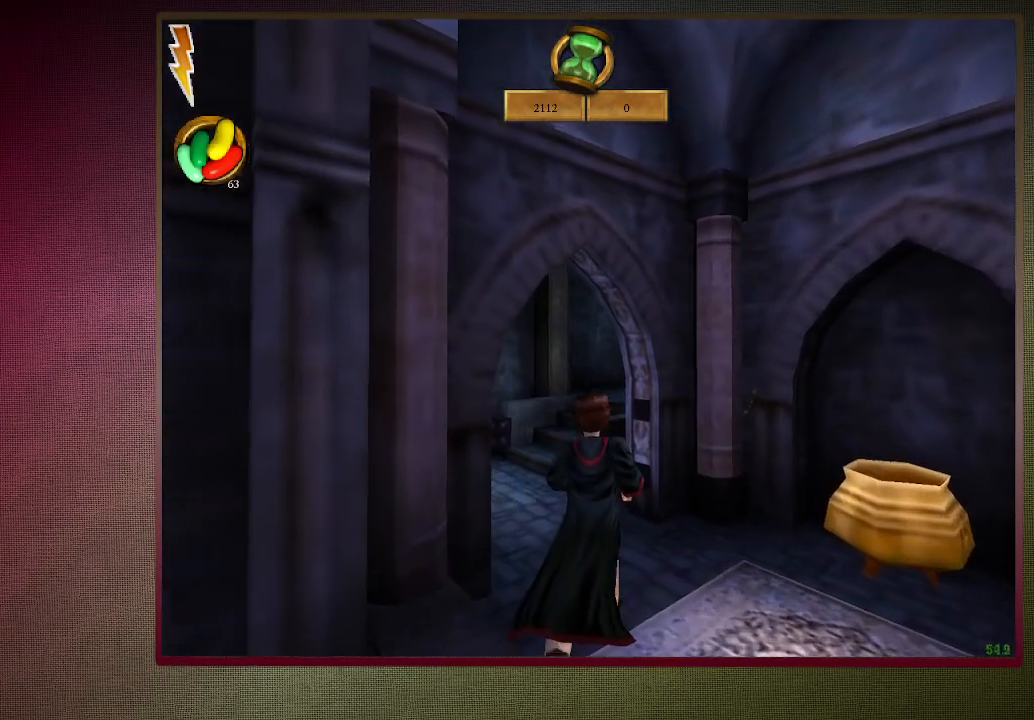
{"keys": ["a", "shift", "space", "w"], "mouse": [], "events": [[267, "a", "down"]]}
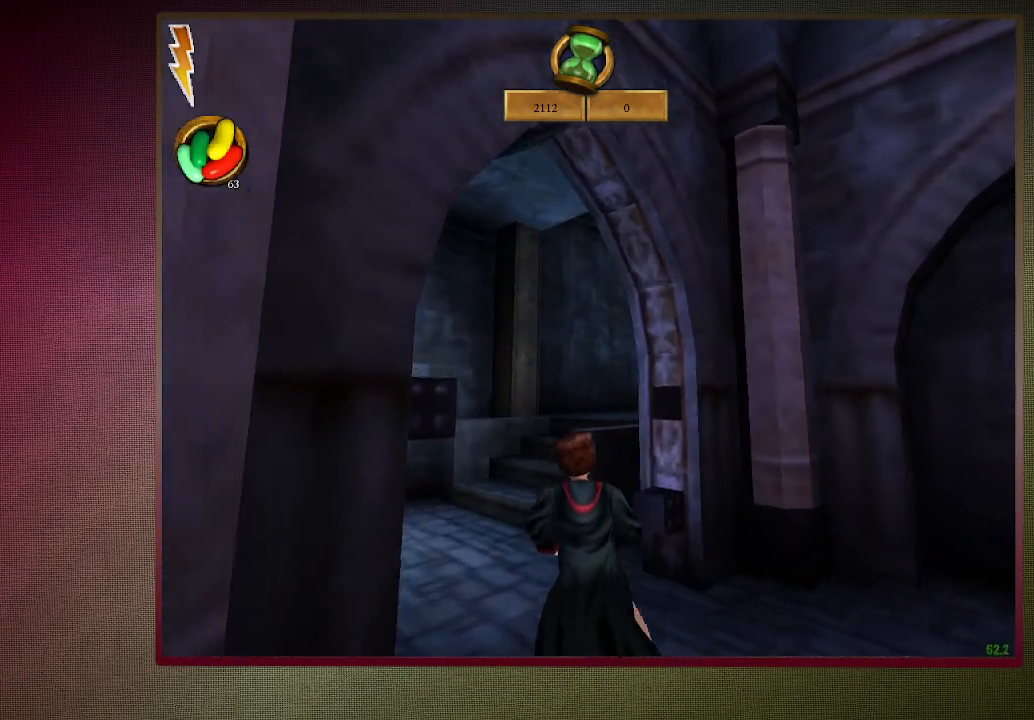
{"keys": ["a", "shift", "space", "w"], "mouse": ["left"], "events": [[50, "mouse_left", "down"]]}
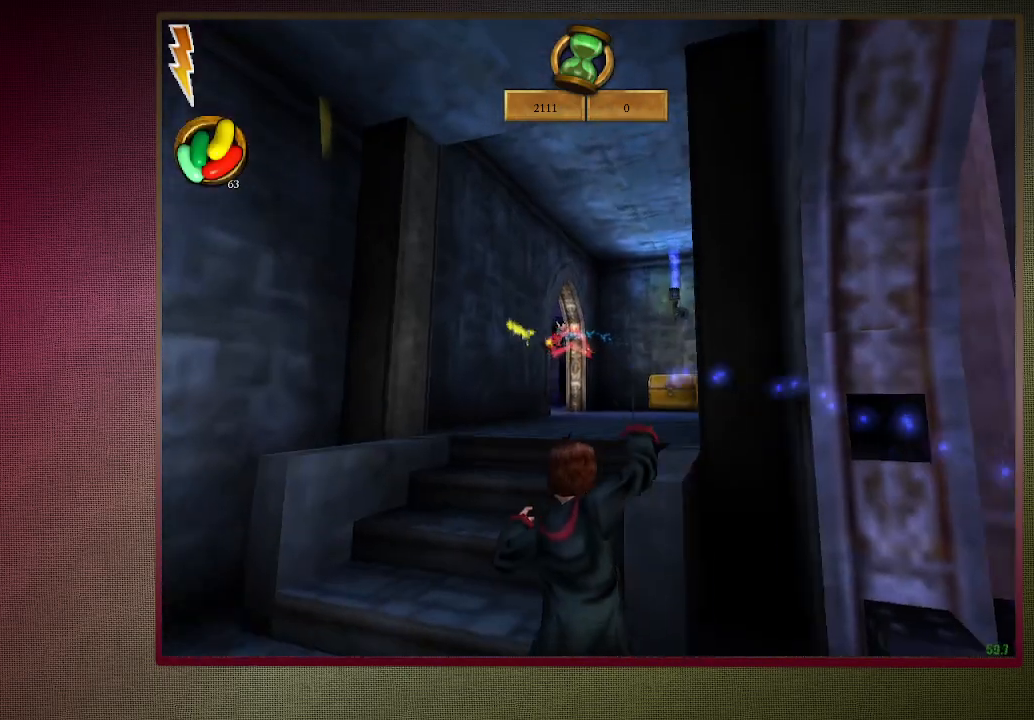
{"keys": ["shift", "space", "w"], "mouse": [], "events": [[100, "mouse_left", "up"], [250, "a", "up"]]}
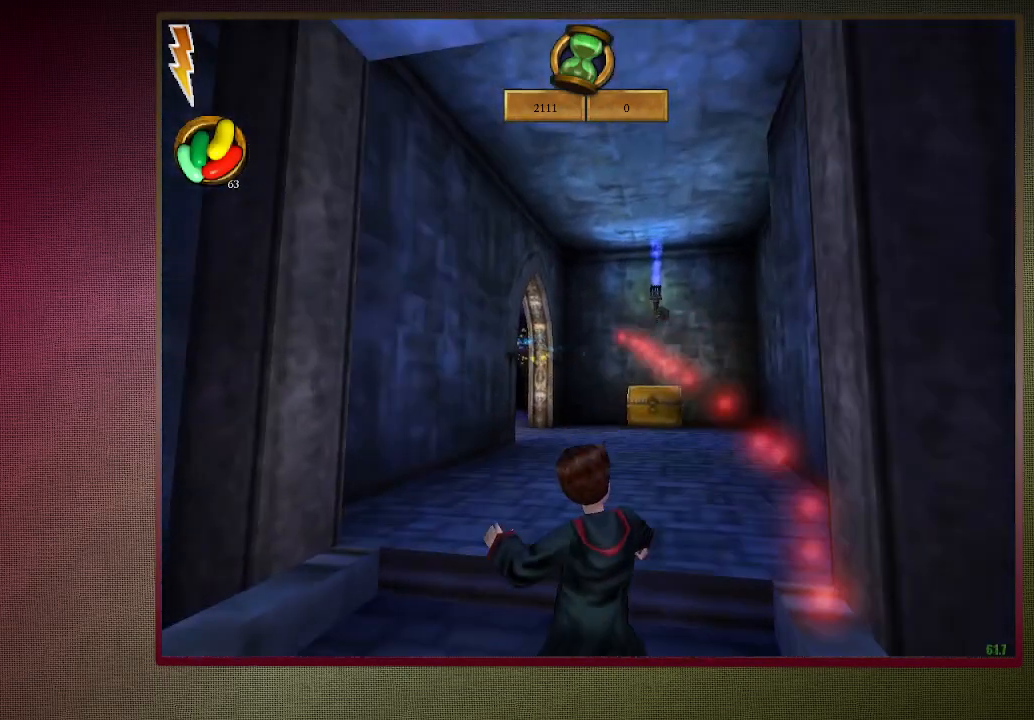
{"keys": ["shift", "space", "w"], "mouse": [], "events": []}
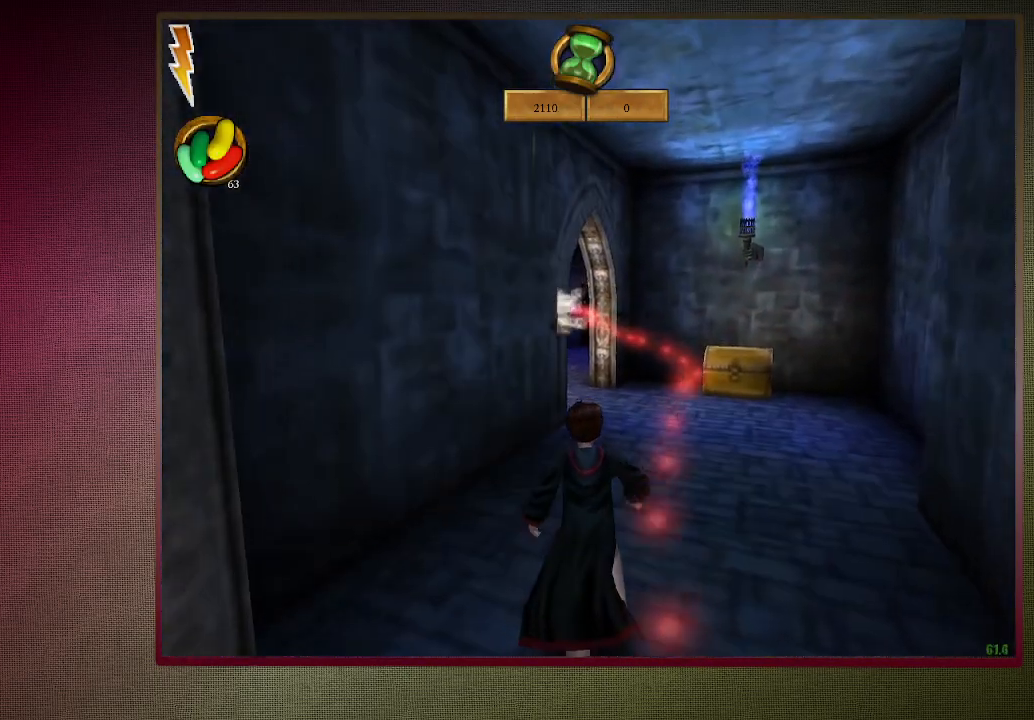
{"keys": ["d", "shift", "space", "w"], "mouse": [], "events": [[283, "d", "down"]]}
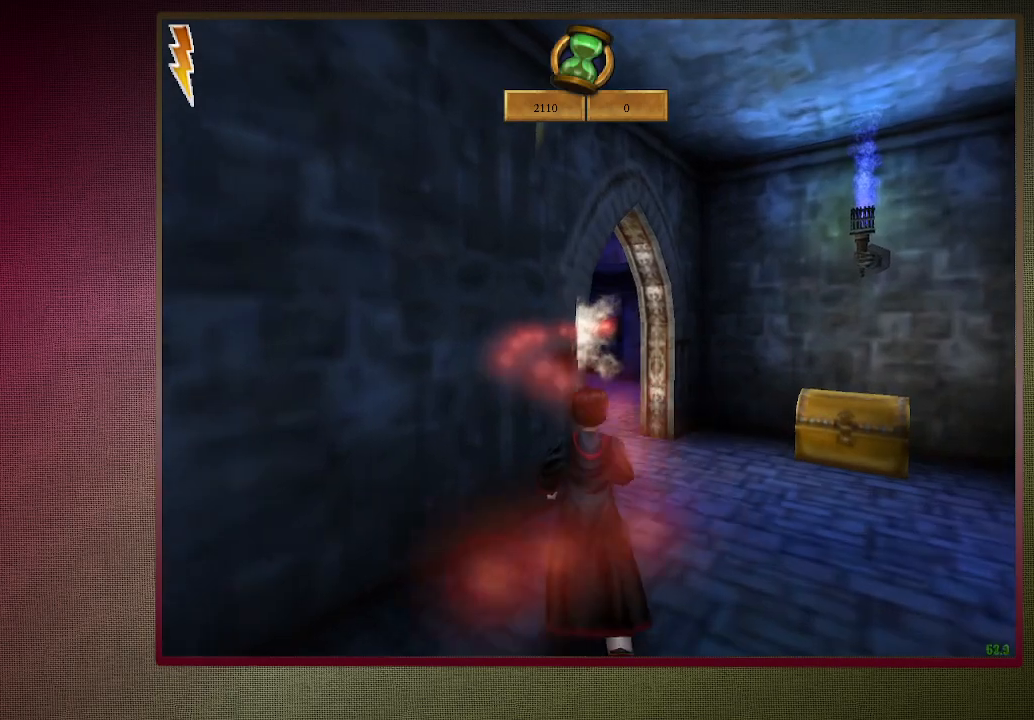
{"keys": ["d", "shift", "space", "w"], "mouse": ["left"], "events": [[67, "mouse_left", "down"], [200, "mouse_left", "up"], [250, "mouse_left", "down"], [400, "mouse_left", "up"], [433, "mouse_left", "down"]]}
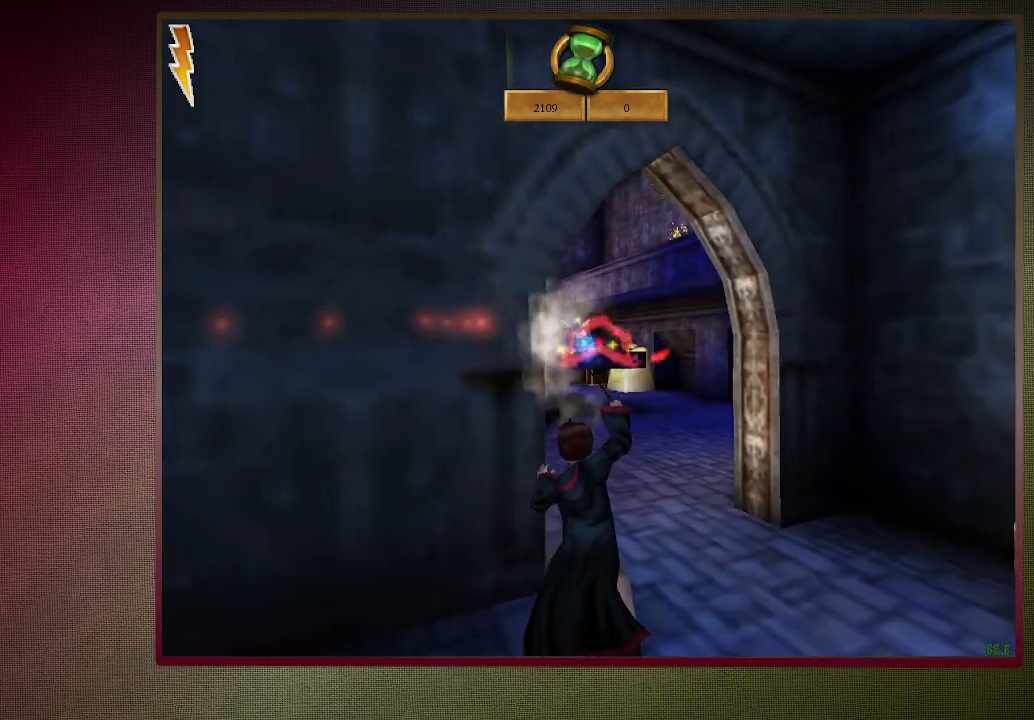
{"keys": ["shift", "space", "w"], "mouse": [], "events": [[83, "mouse_left", "up"], [117, "mouse_left", "down"], [267, "d", "up"], [267, "mouse_left", "up"]]}
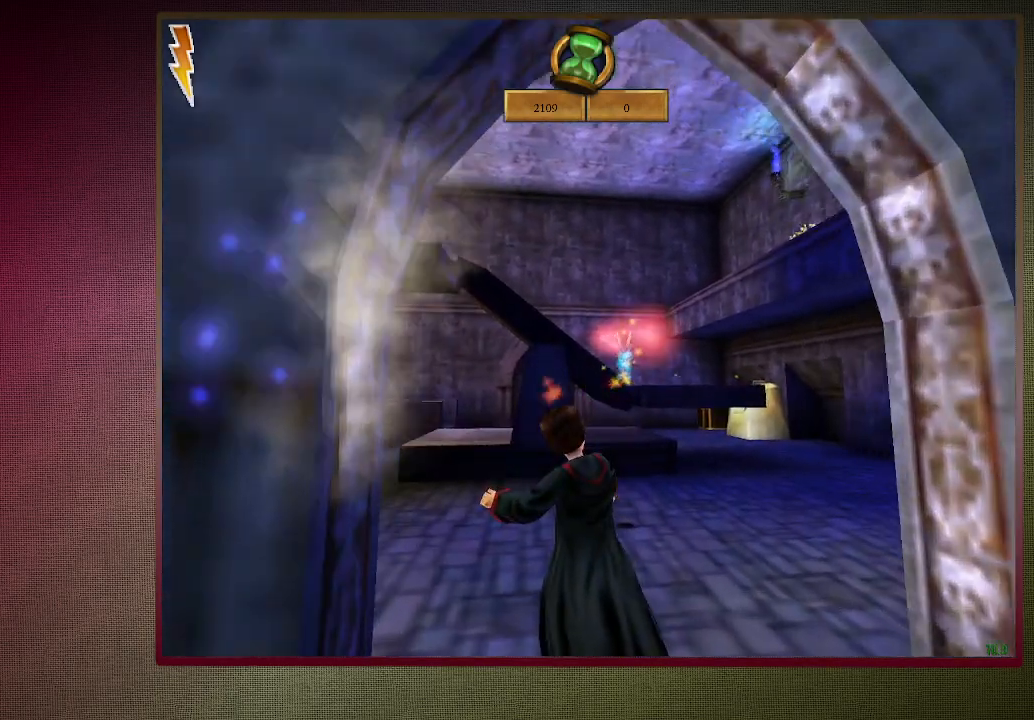
{"keys": ["shift", "space", "w"], "mouse": [], "events": []}
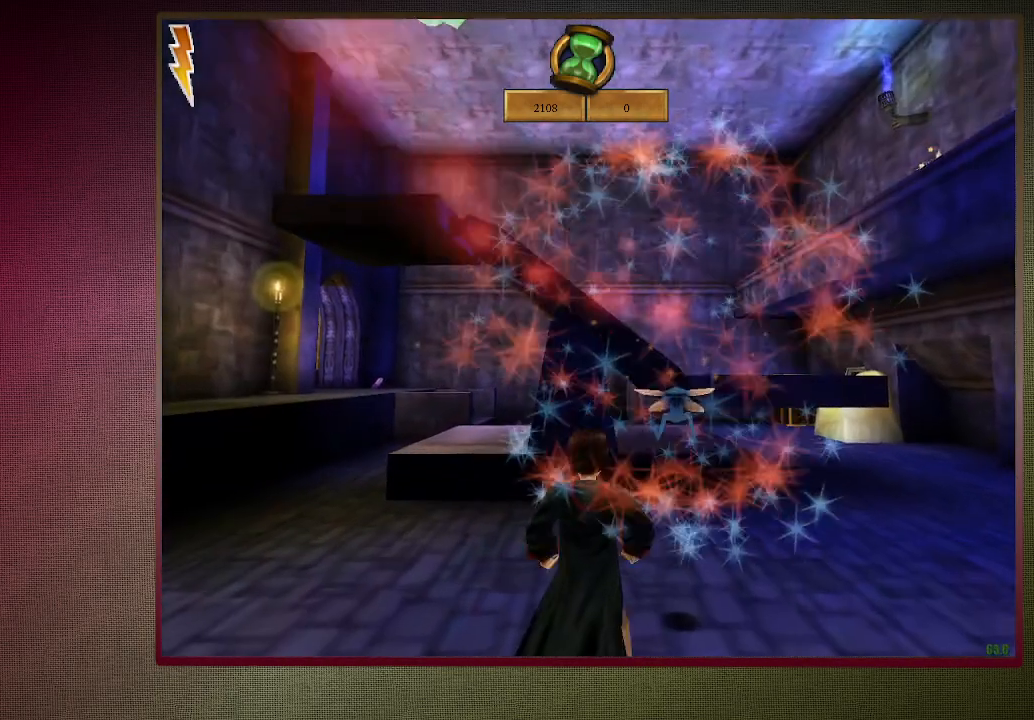
{"keys": ["shift", "space", "w"], "mouse": ["left", "right"], "events": [[483, "mouse_left", "down"], [483, "mouse_right", "down"]]}
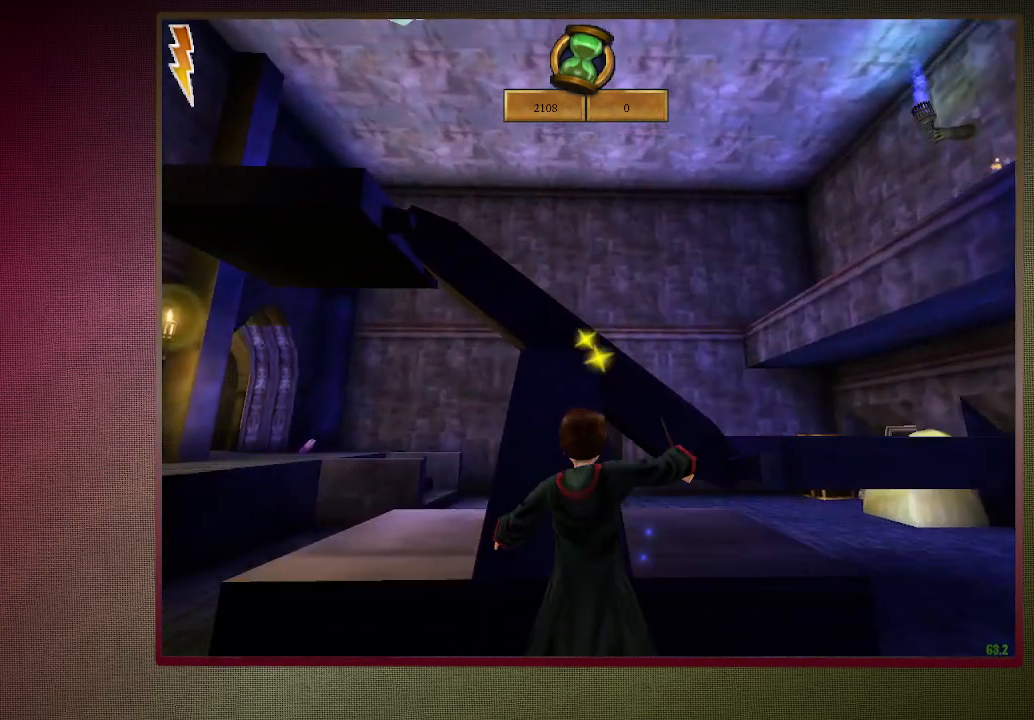
{"keys": ["shift", "space", "w"], "mouse": ["left"], "events": [[133, "mouse_left", "up"], [133, "mouse_right", "up"], [217, "mouse_left", "down"], [217, "mouse_right", "down"], [317, "mouse_left", "up"], [317, "mouse_right", "up"], [417, "mouse_left", "down"]]}
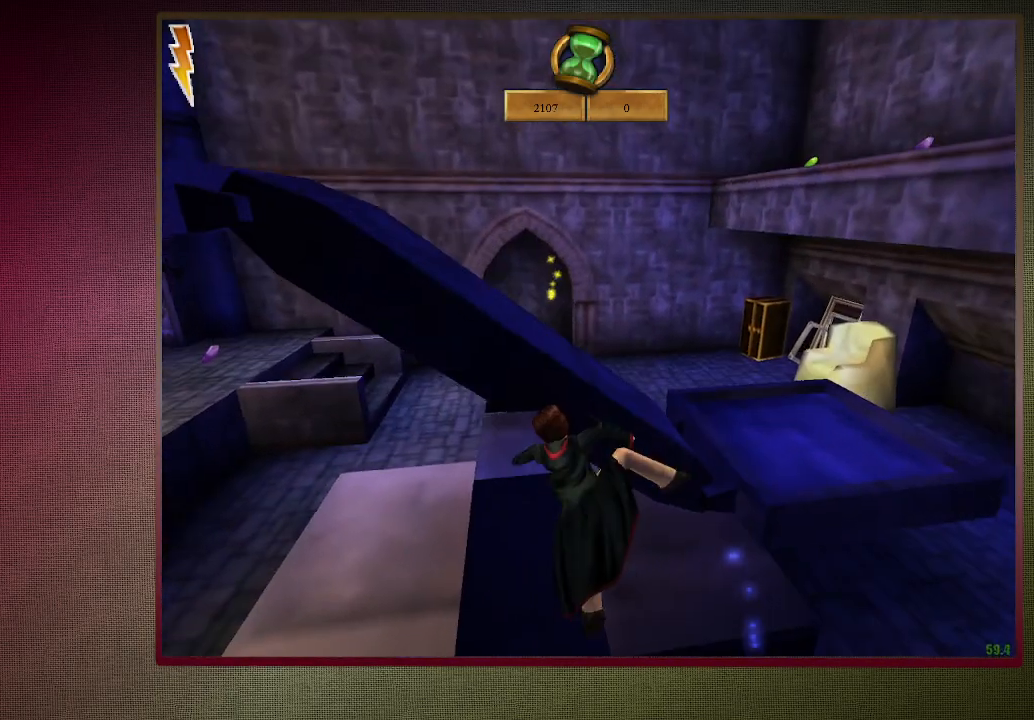
{"keys": ["shift", "space", "w"], "mouse": [], "events": [[50, "mouse_left", "up"]]}
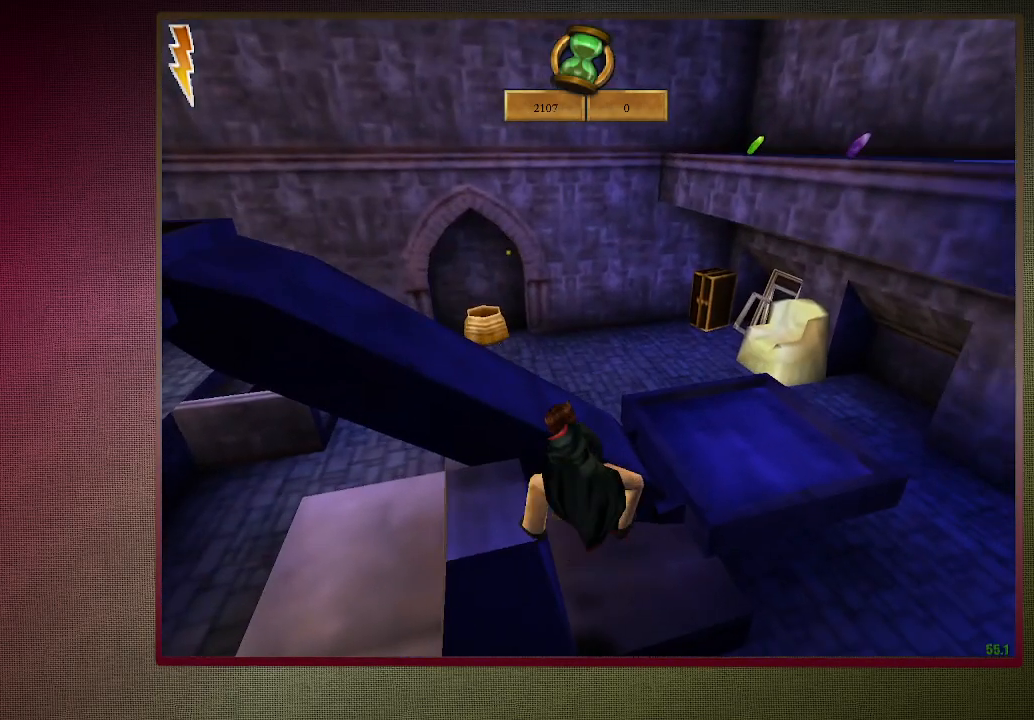
{"keys": ["shift", "space", "w"], "mouse": [], "events": []}
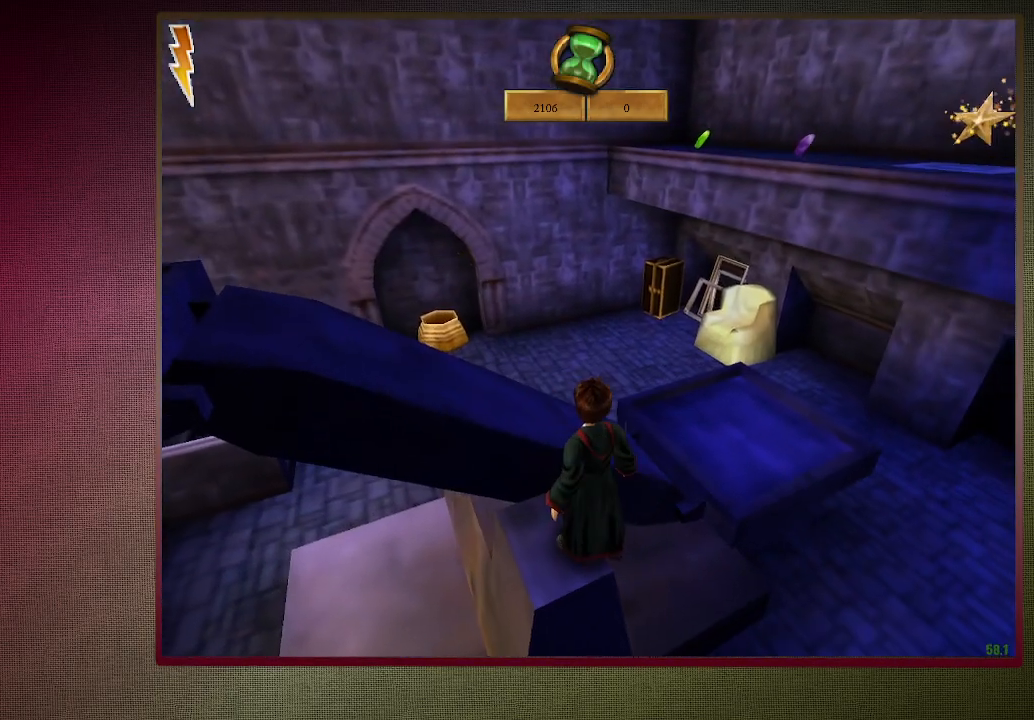
{"keys": ["shift", "space", "w"], "mouse": [], "events": []}
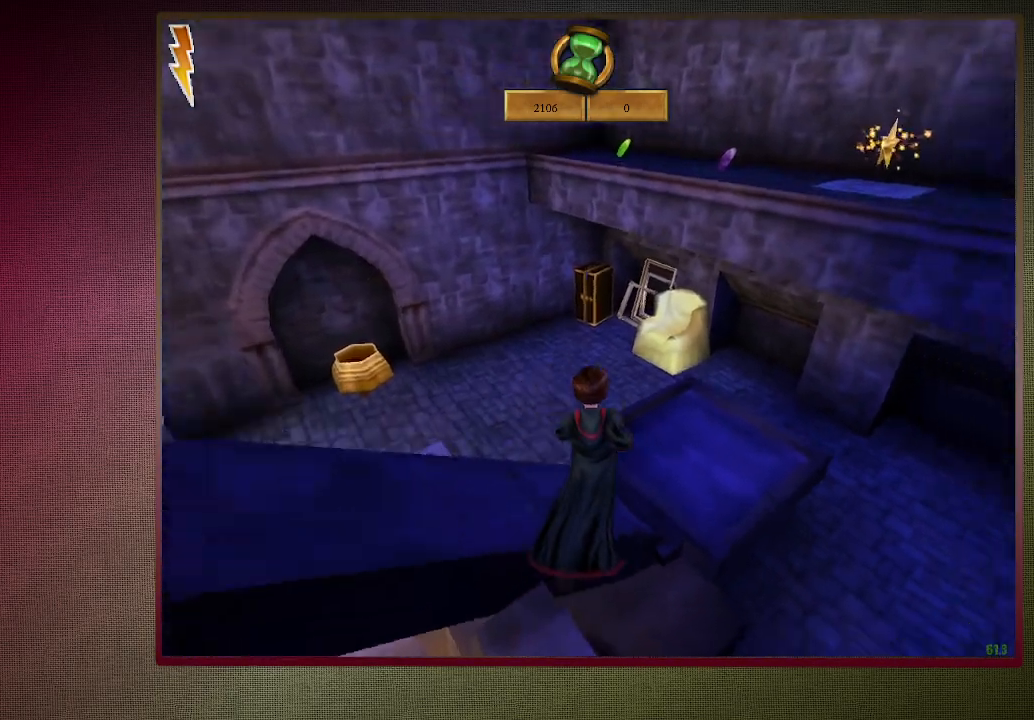
{"keys": ["shift", "space", "w"], "mouse": [], "events": [[283, "d", "down"], [417, "d", "up"]]}
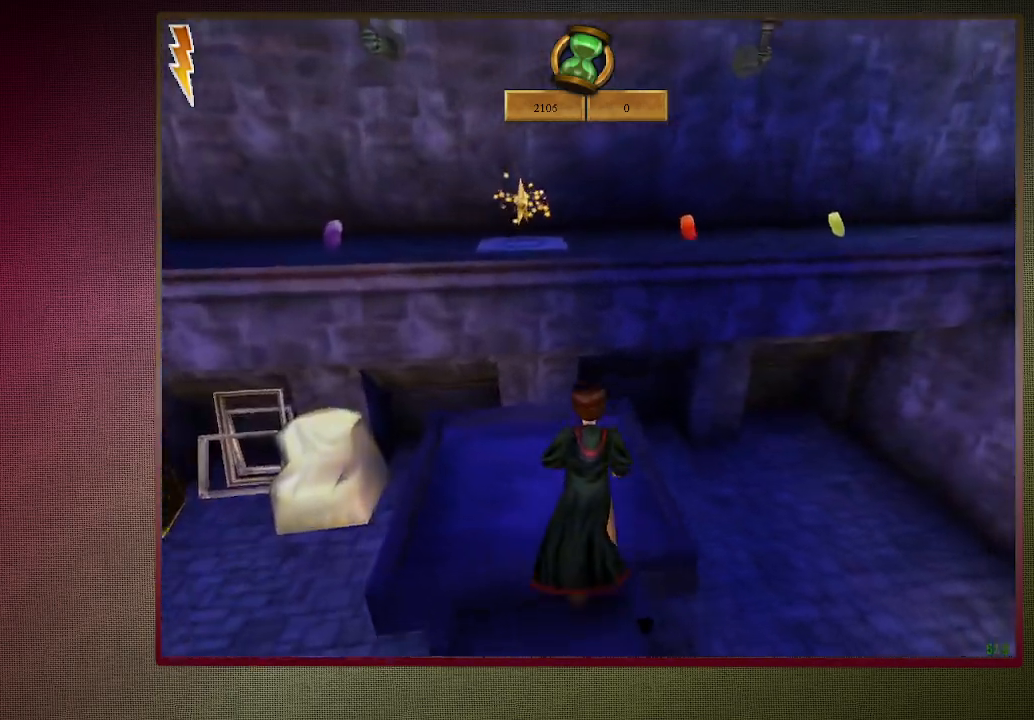
{"keys": ["d", "shift", "space", "w"], "mouse": [], "events": [[300, "mouse_left", "down"], [300, "mouse_right", "down"], [350, "d", "down"], [433, "mouse_left", "up"], [433, "mouse_right", "up"]]}
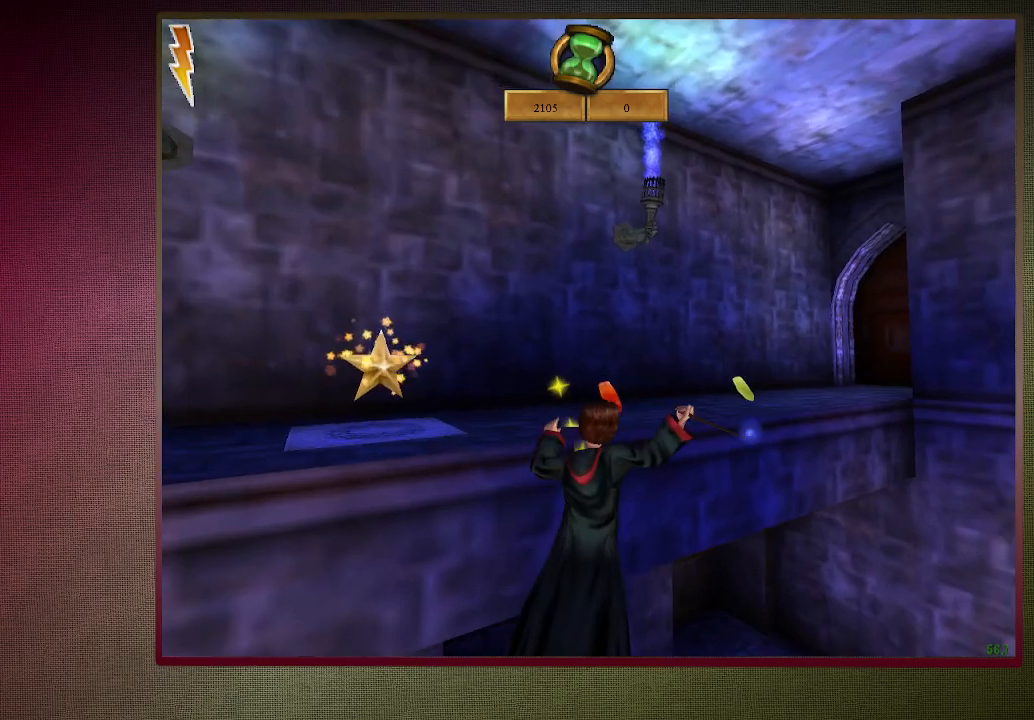
{"keys": ["shift", "space", "w"], "mouse": [], "events": [[33, "mouse_left", "down"], [133, "mouse_left", "up"], [167, "mouse_left", "down"], [317, "mouse_left", "up"], [400, "mouse_left", "down"], [450, "d", "up"], [500, "mouse_left", "up"]]}
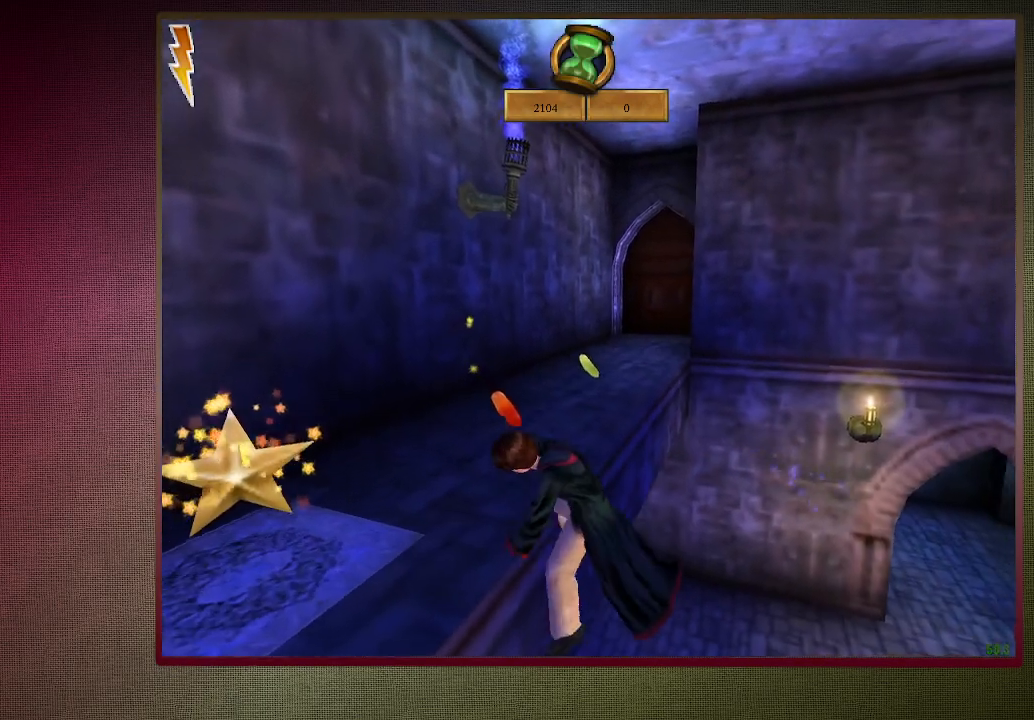
{"keys": ["shift", "space", "w"], "mouse": [], "events": [[100, "mouse_left", "down"], [233, "mouse_left", "up"], [333, "mouse_left", "down"], [417, "mouse_left", "up"]]}
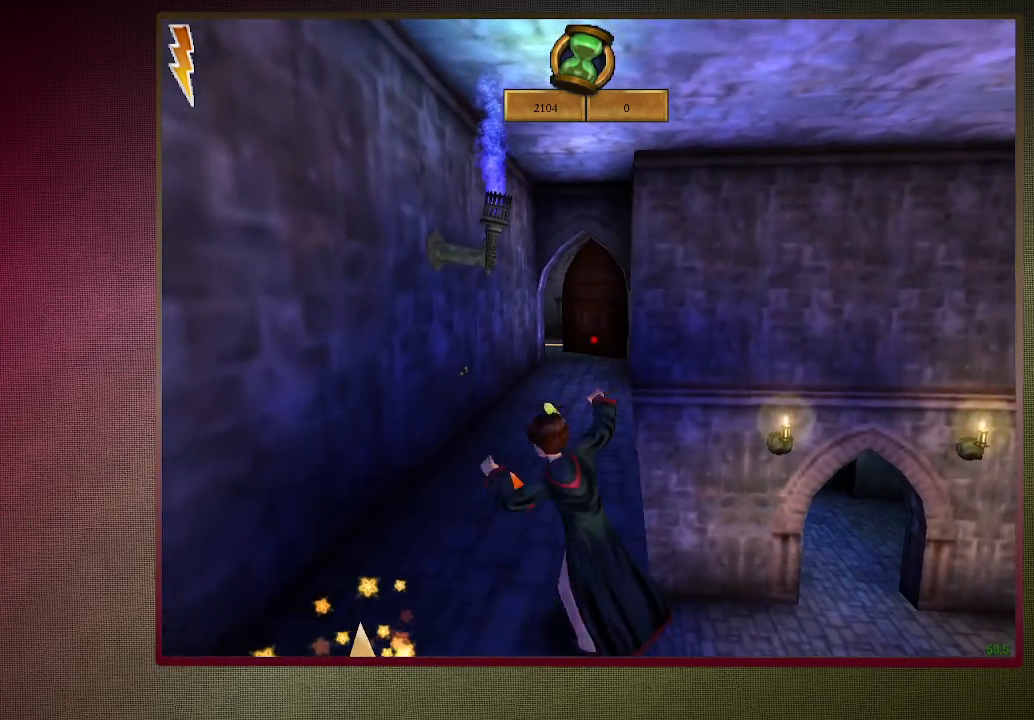
{"keys": ["shift", "space", "w"], "mouse": ["left"], "events": [[17, "mouse_left", "down"], [117, "mouse_left", "up"], [200, "mouse_left", "down"], [300, "mouse_left", "up"], [383, "mouse_left", "down"]]}
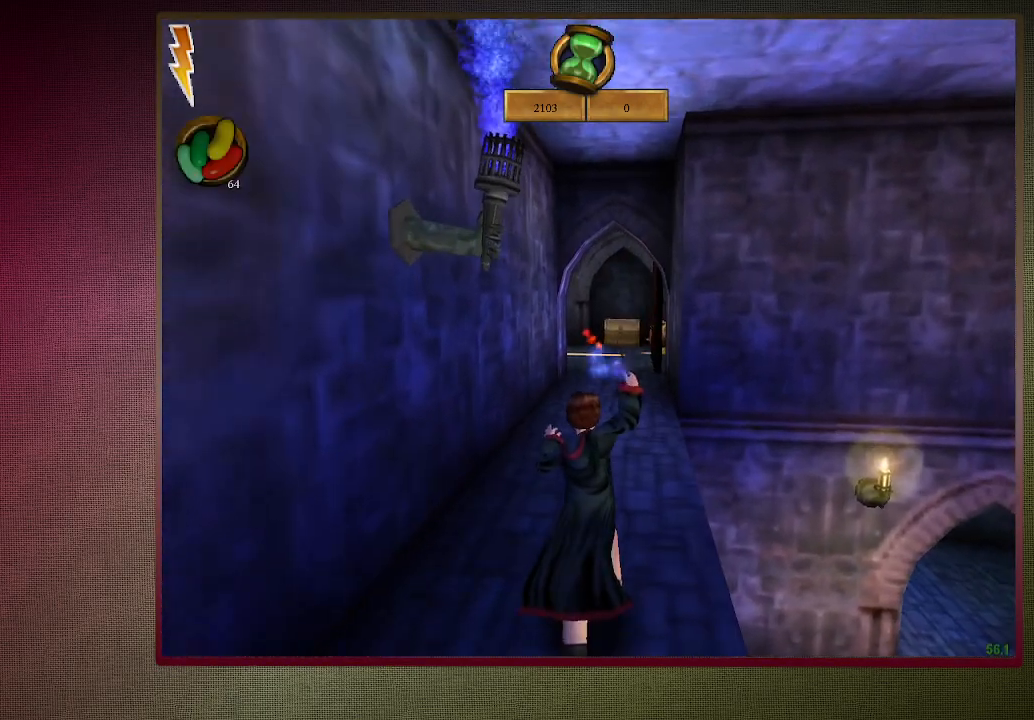
{"keys": ["shift", "space", "w"], "mouse": [], "events": [[33, "mouse_left", "up"], [83, "mouse_left", "down"], [217, "mouse_left", "up"], [317, "mouse_left", "down"], [417, "mouse_left", "up"]]}
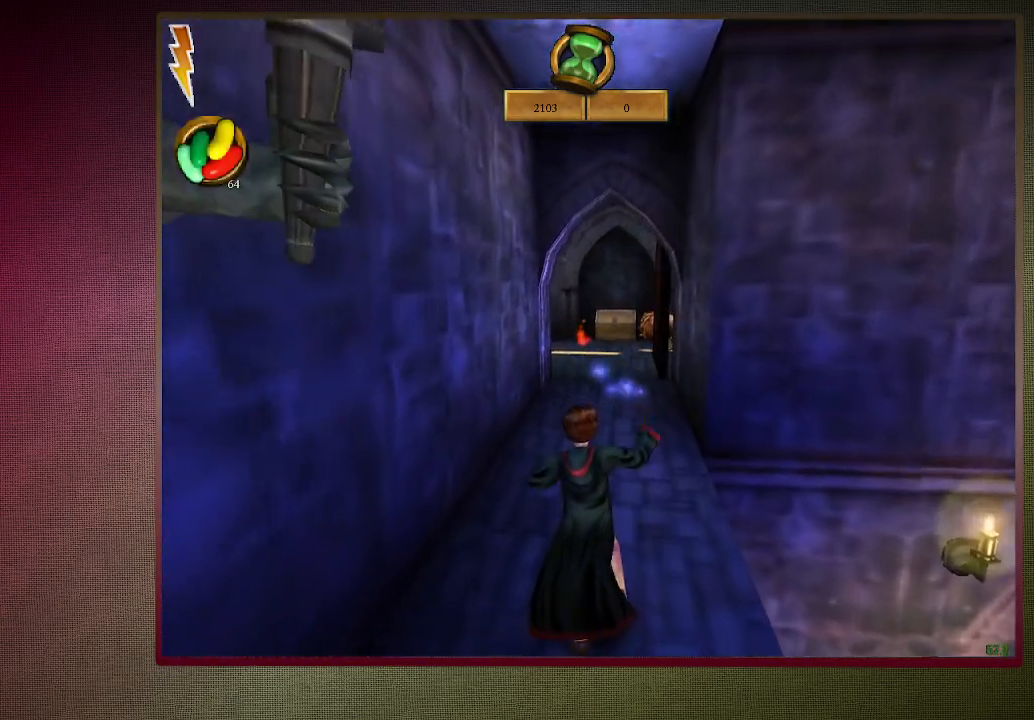
{"keys": ["shift", "space", "w"], "mouse": [], "events": []}
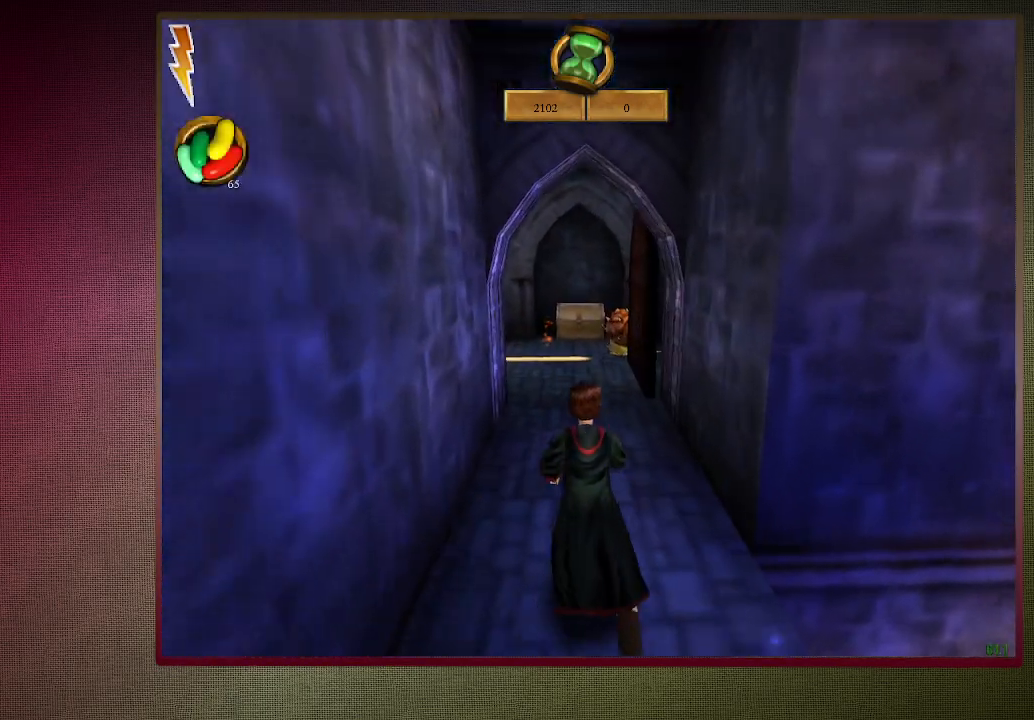
{"keys": ["shift", "space", "w"], "mouse": [], "events": [[117, "mouse_left", "down"], [250, "a", "down"], [250, "mouse_left", "up"], [300, "mouse_left", "down"], [400, "a", "up"], [400, "mouse_left", "up"]]}
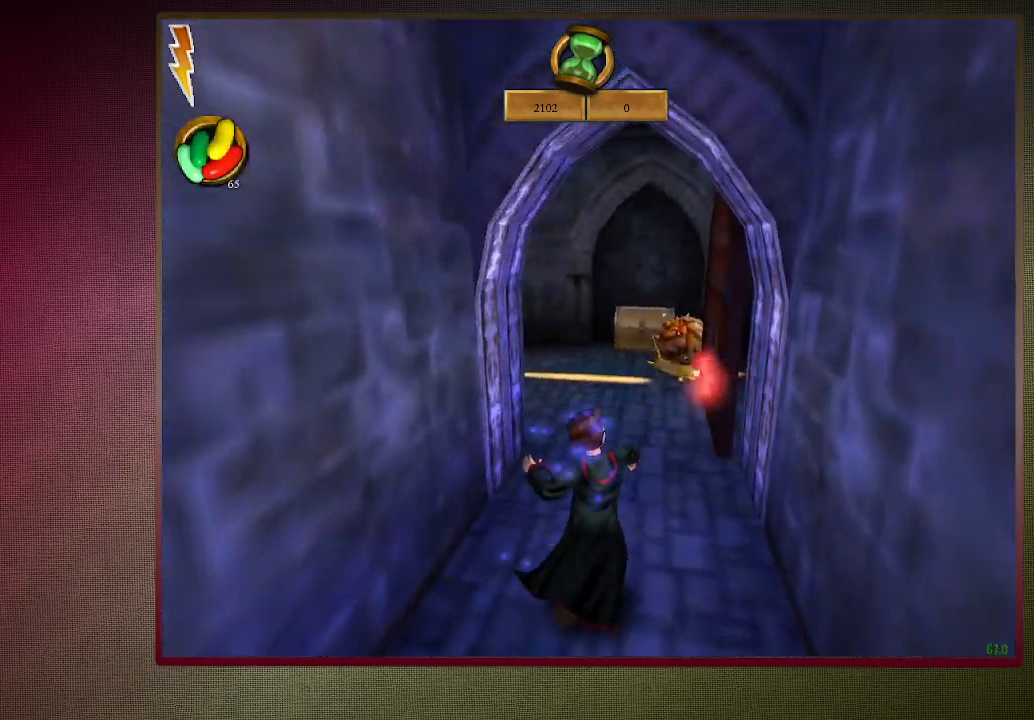
{"keys": ["shift", "space", "w"], "mouse": [], "events": []}
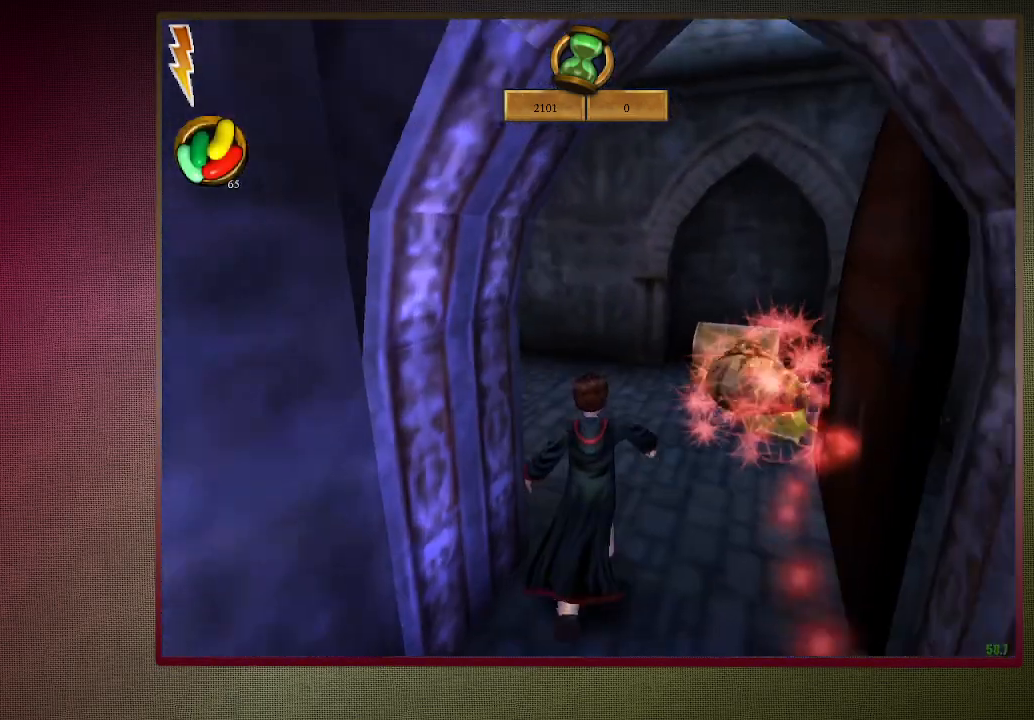
{"keys": ["shift", "space", "w"], "mouse": [], "events": []}
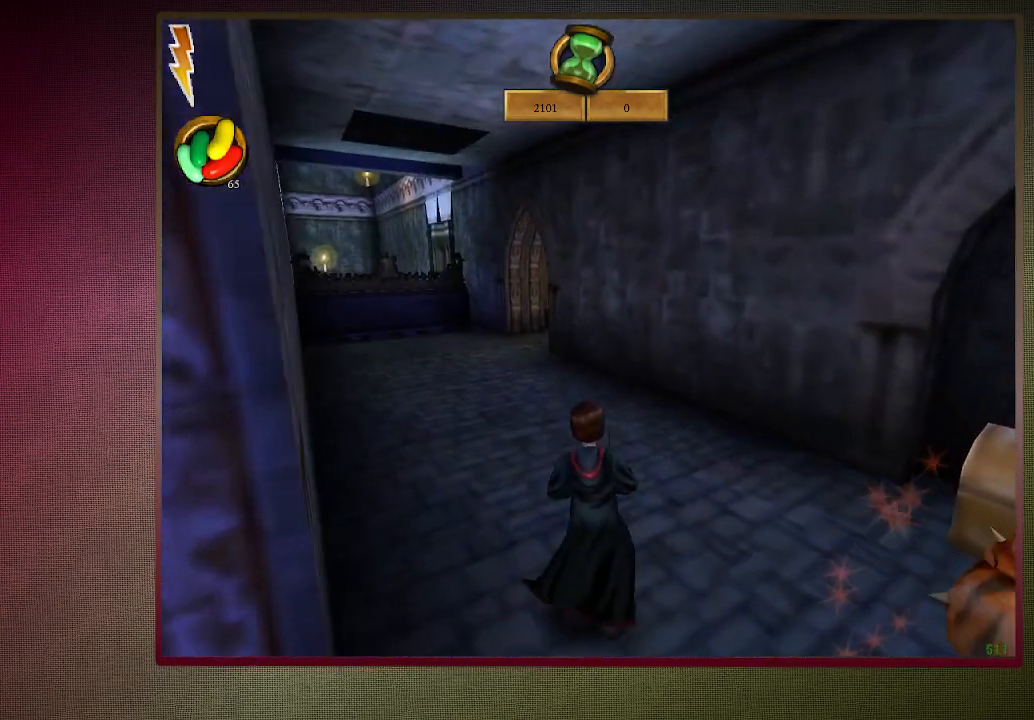
{"keys": ["shift", "space", "w"], "mouse": [], "events": []}
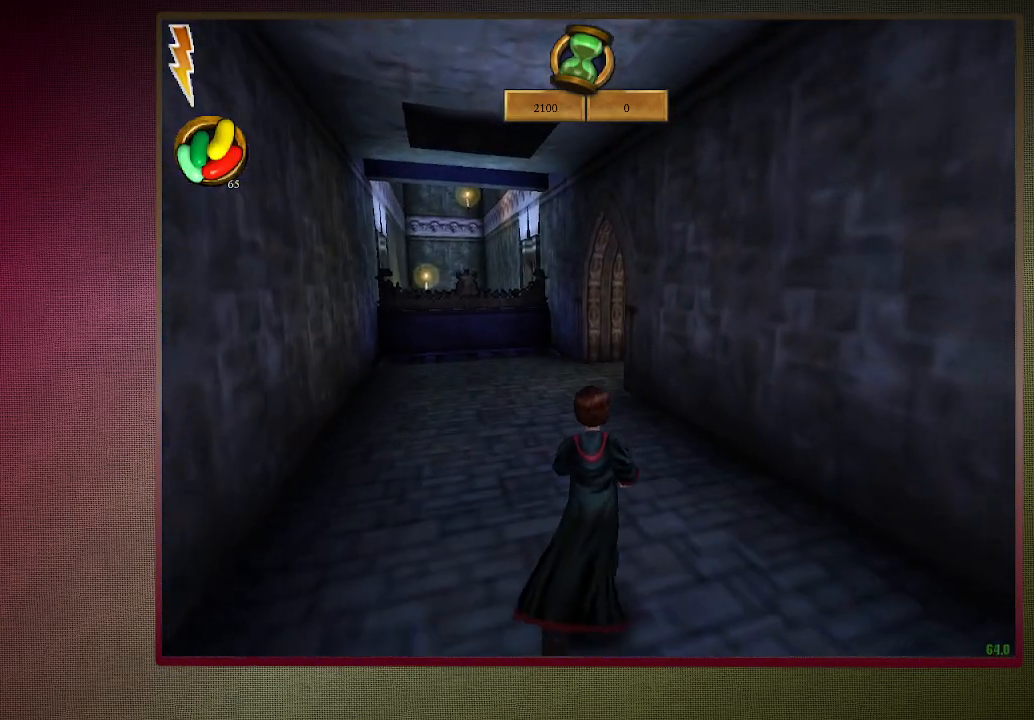
{"keys": ["shift", "space", "w"], "mouse": [], "events": []}